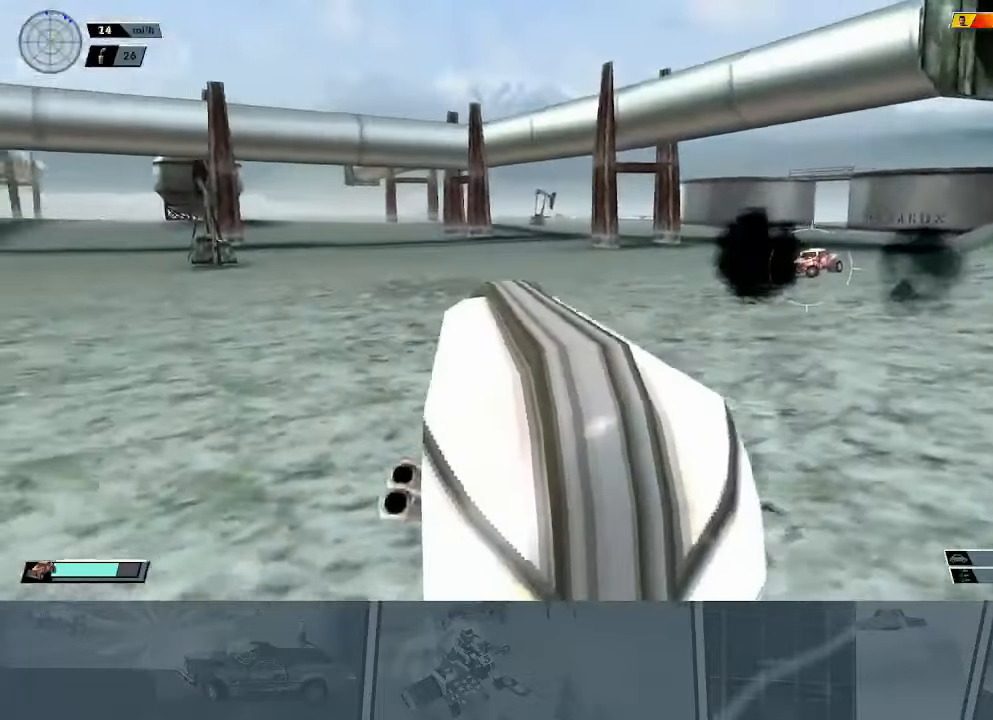
Gameplay with a controller (Xbox layout); each line is a JSON object with the inputs held at the frame after it. "events" lists button and stick changes between this image and that frame as [ms after this image, input, new state], when the widget could be followed in between. This document gives stick clicks only as held states, not as events. Not read: R3 right_stick.
{"buttons": ["R2"], "left_stick": "right", "events": [[17, "X", "down"], [33, "left_stick", "right"], [284, "X", "up"], [350, "left_stick", "center"], [501, "left_stick", "right"]]}
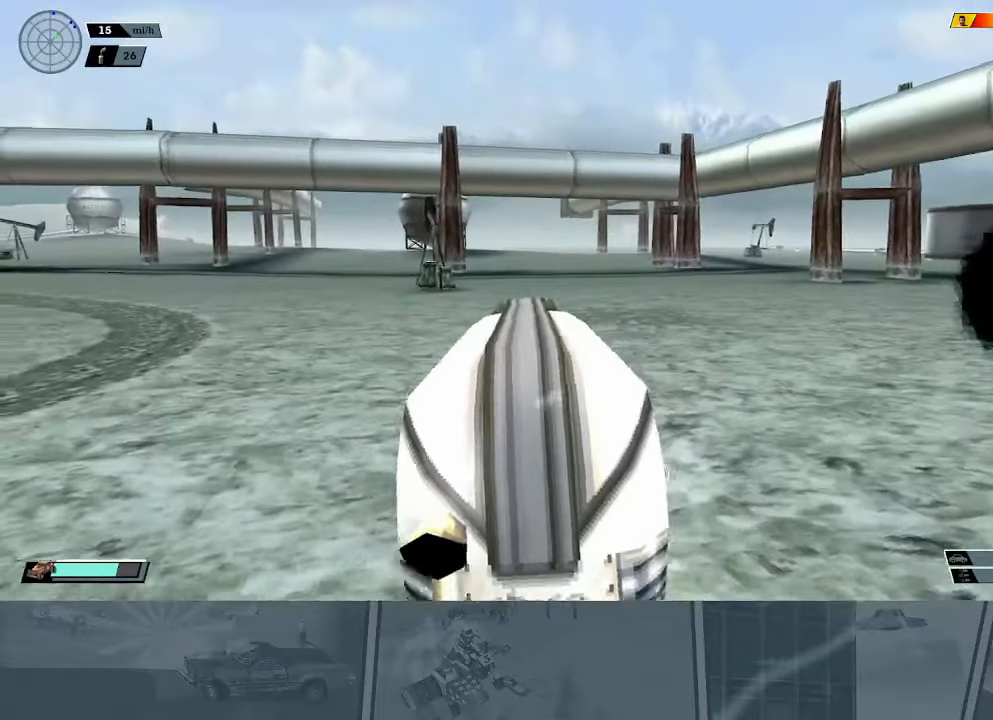
{"buttons": ["R2"], "left_stick": "center", "events": [[116, "X", "down"], [400, "R2", "up"], [400, "X", "up"], [400, "left_stick", "center"], [483, "R2", "down"]]}
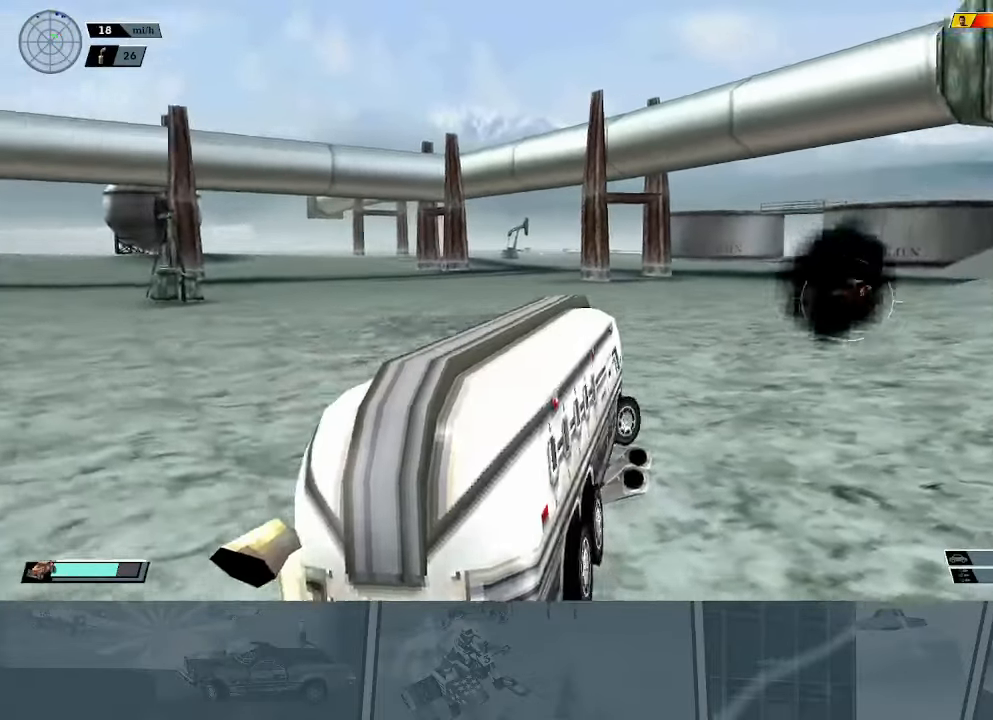
{"buttons": [], "left_stick": "left", "events": [[484, "left_stick", "left"], [501, "R2", "up"]]}
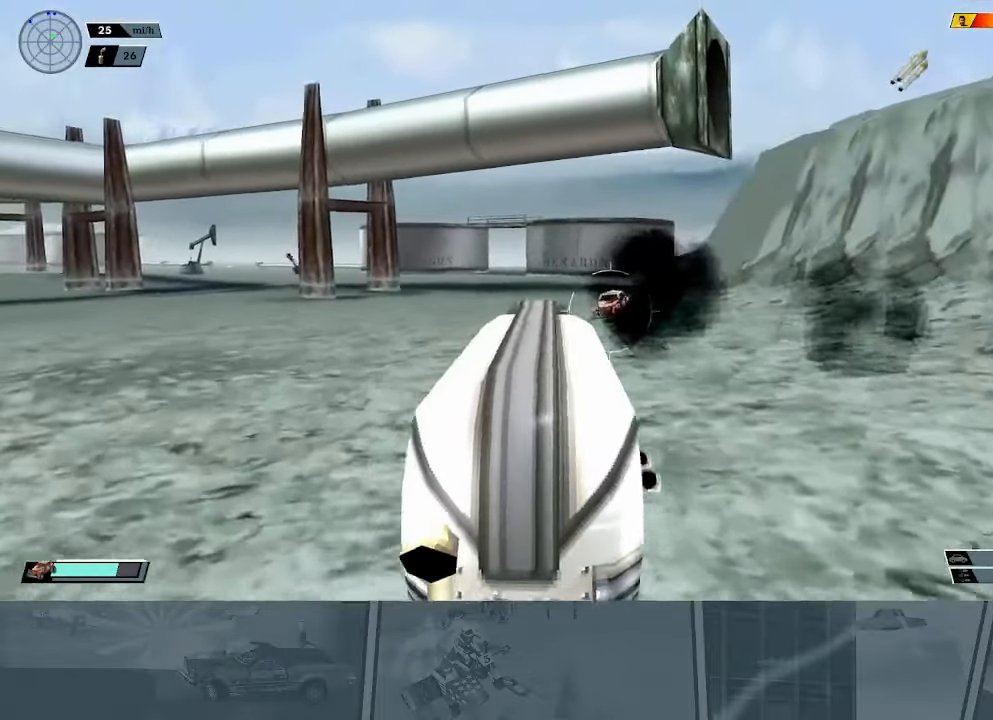
{"buttons": ["R2"], "left_stick": "center", "events": [[66, "R2", "down"], [166, "left_stick", "center"], [216, "R2", "up"], [267, "R2", "down"]]}
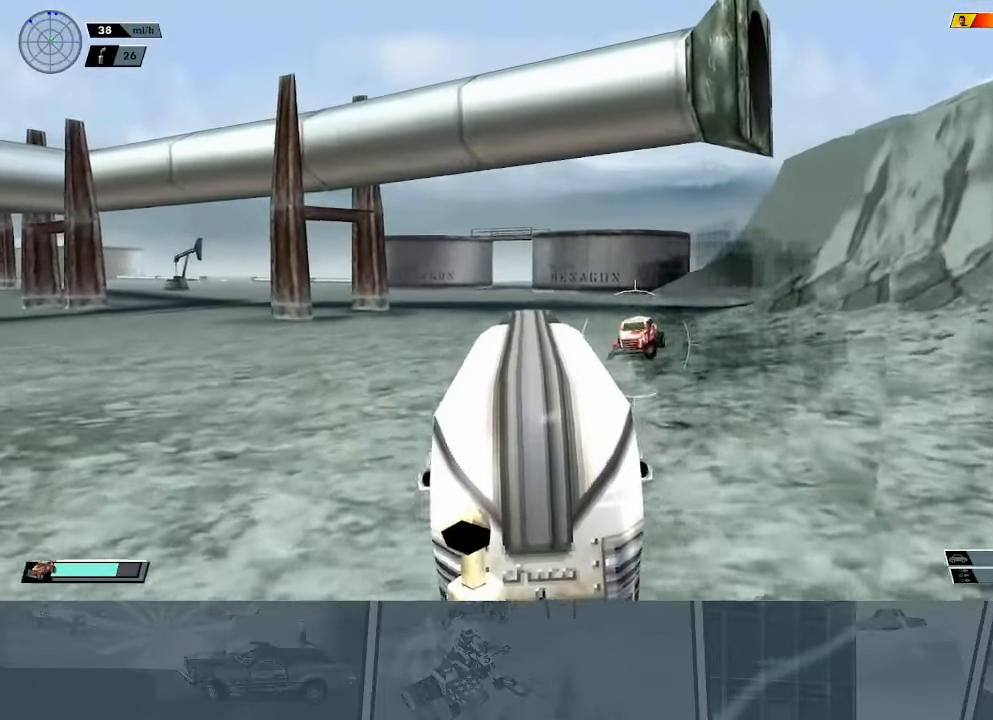
{"buttons": ["R2"], "left_stick": "center", "events": []}
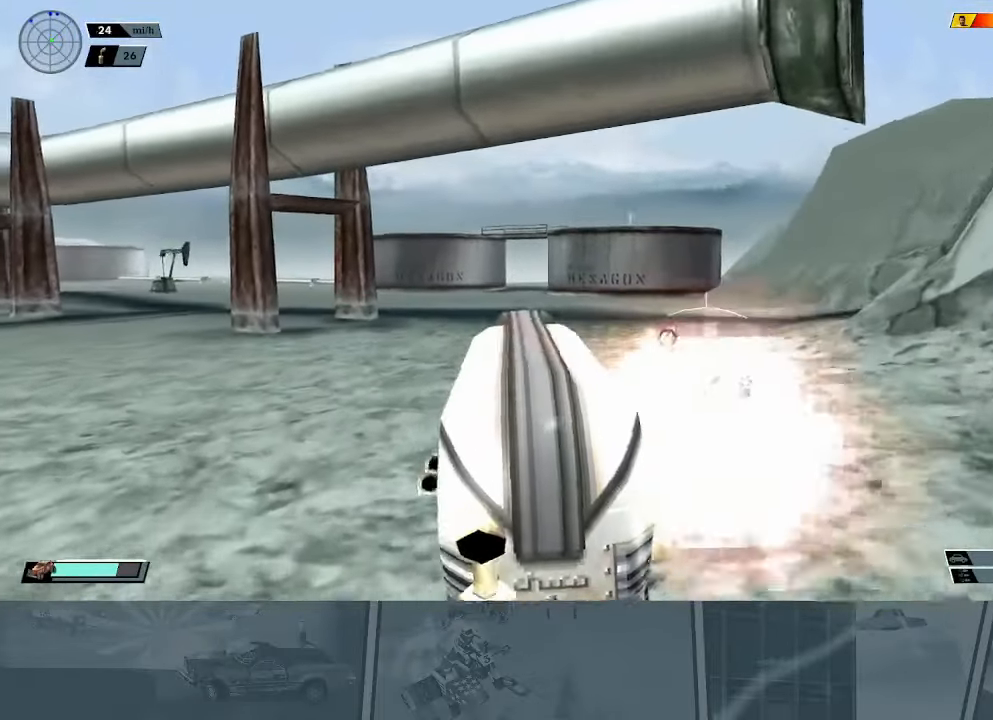
{"buttons": ["A", "X", "R2"], "left_stick": "left", "events": [[66, "R2", "up"], [100, "X", "down"], [333, "R2", "down"], [450, "A", "down"], [467, "left_stick", "left"]]}
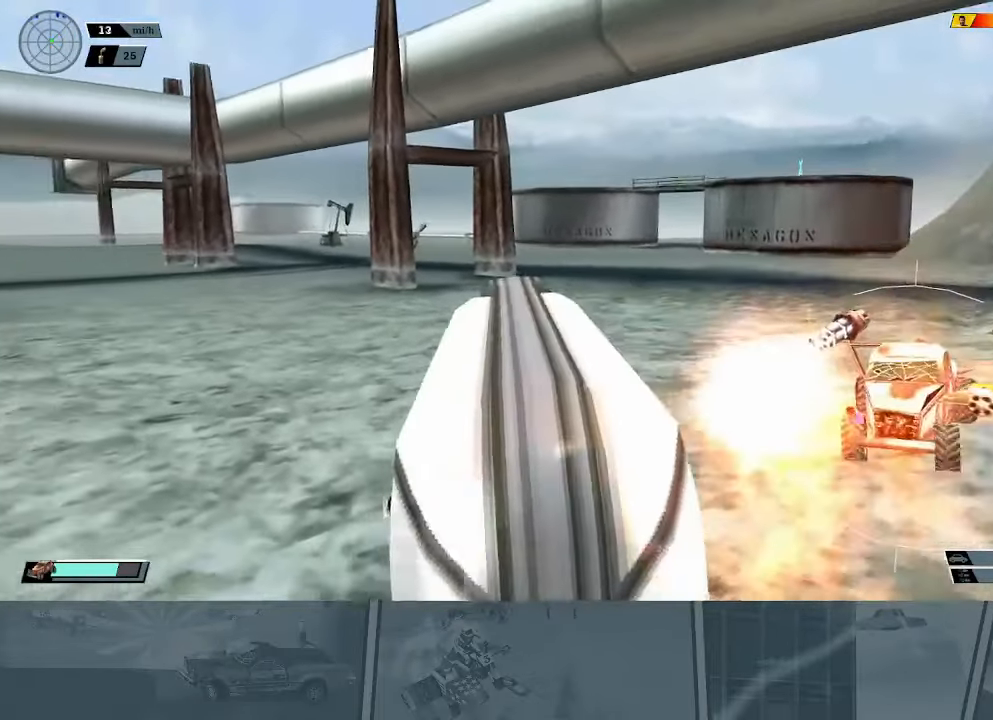
{"buttons": ["A", "X", "R2"], "left_stick": "center", "events": [[117, "A", "up"], [384, "left_stick", "center"], [483, "A", "down"]]}
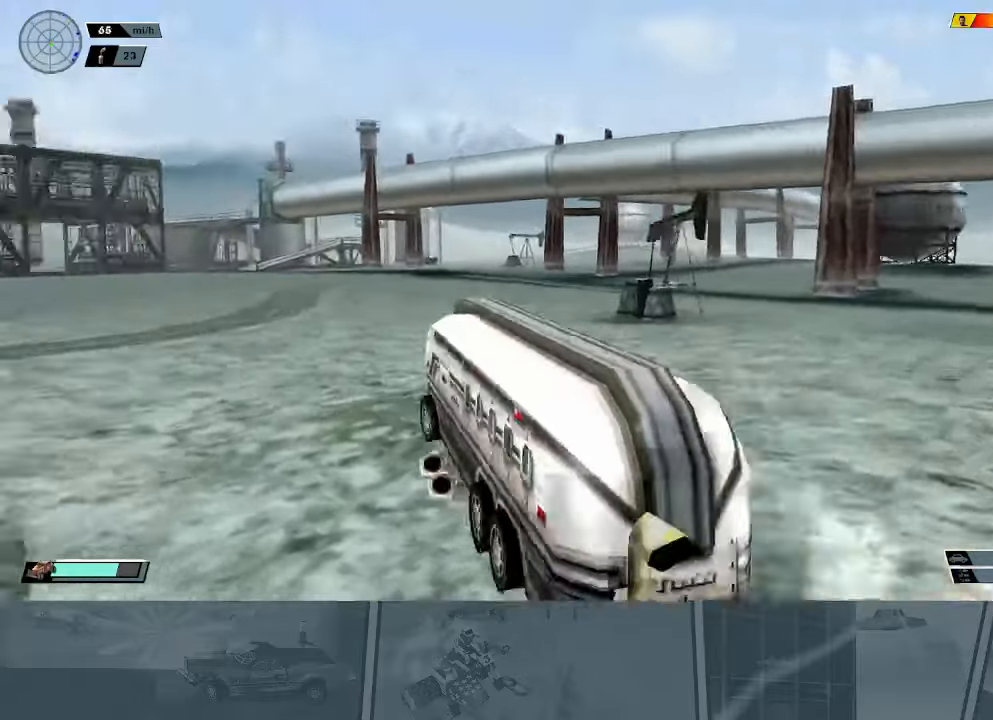
{"buttons": ["X", "R2"], "left_stick": "left", "events": [[50, "left_stick", "left"], [167, "A", "up"]]}
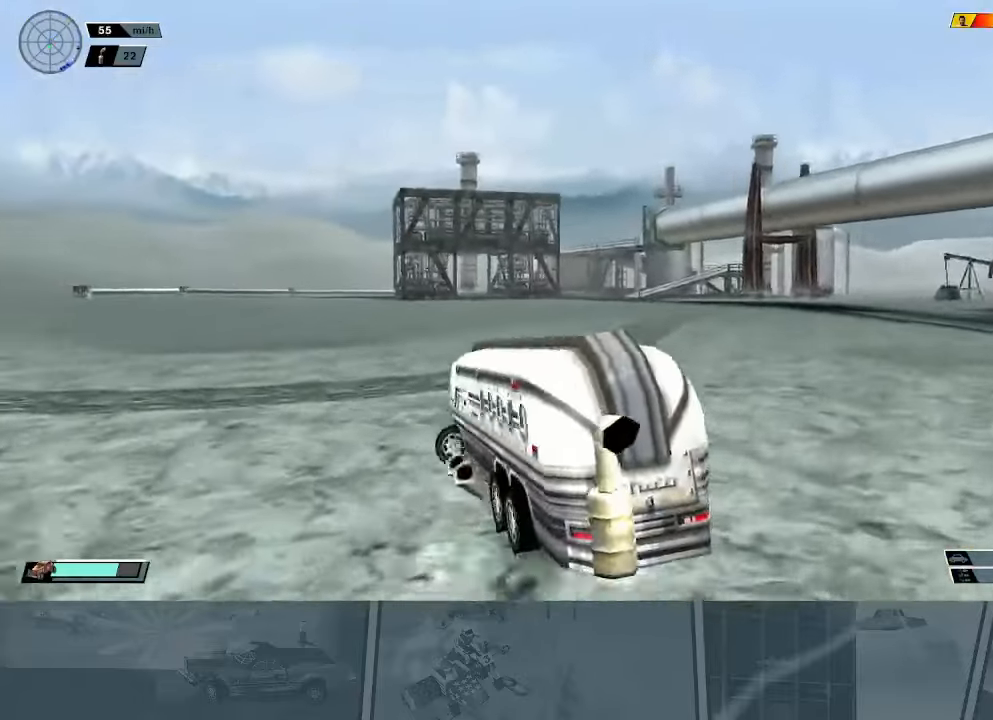
{"buttons": ["X", "R2"], "left_stick": "left", "events": [[283, "X", "up"], [400, "X", "down"]]}
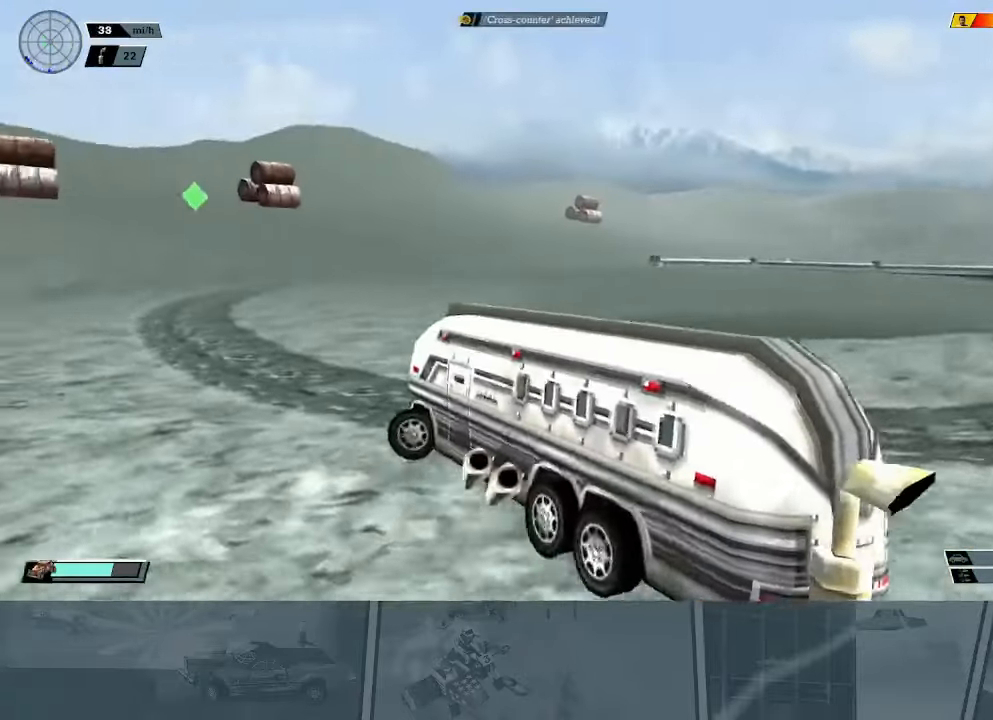
{"buttons": ["X", "R2"], "left_stick": "right", "events": [[234, "X", "up"], [267, "left_stick", "center"], [367, "X", "down"], [367, "left_stick", "right"]]}
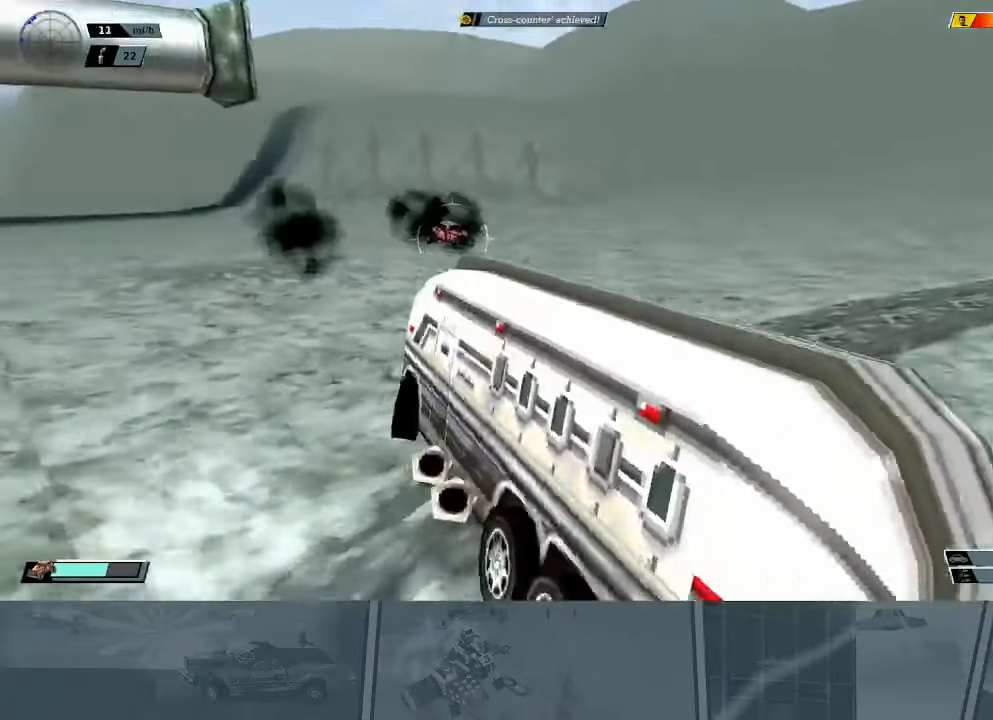
{"buttons": ["R2"], "left_stick": "right", "events": [[66, "X", "up"], [267, "left_stick", "center"], [450, "left_stick", "right"]]}
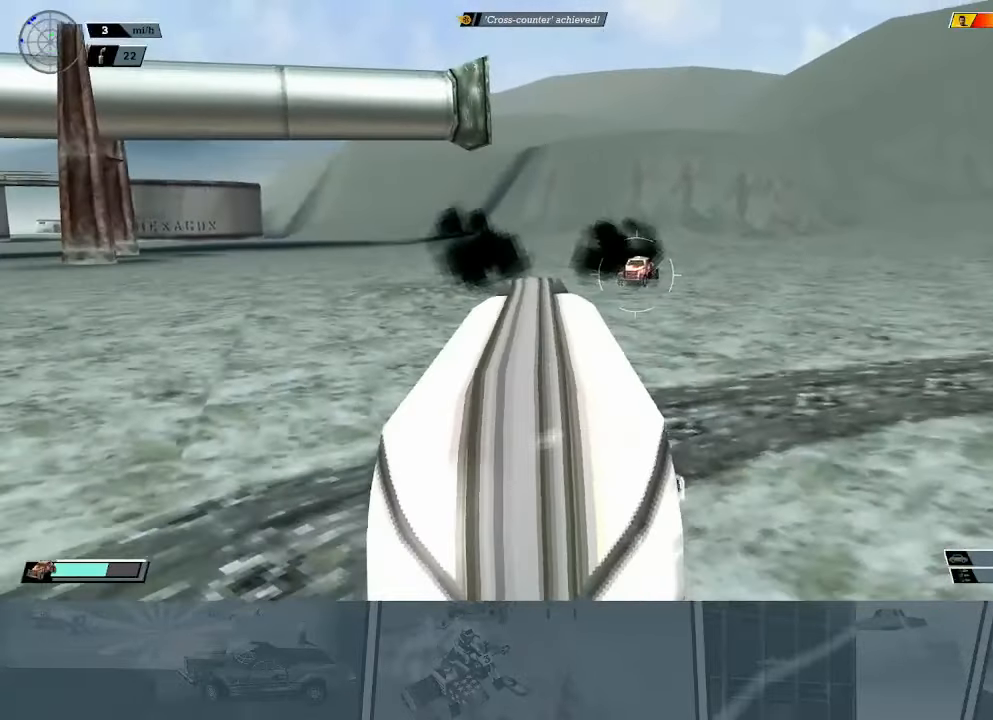
{"buttons": ["R2"], "left_stick": "left", "events": [[134, "X", "down"], [284, "R2", "up"], [284, "X", "up"], [300, "left_stick", "center"], [350, "R2", "down"], [384, "left_stick", "left"]]}
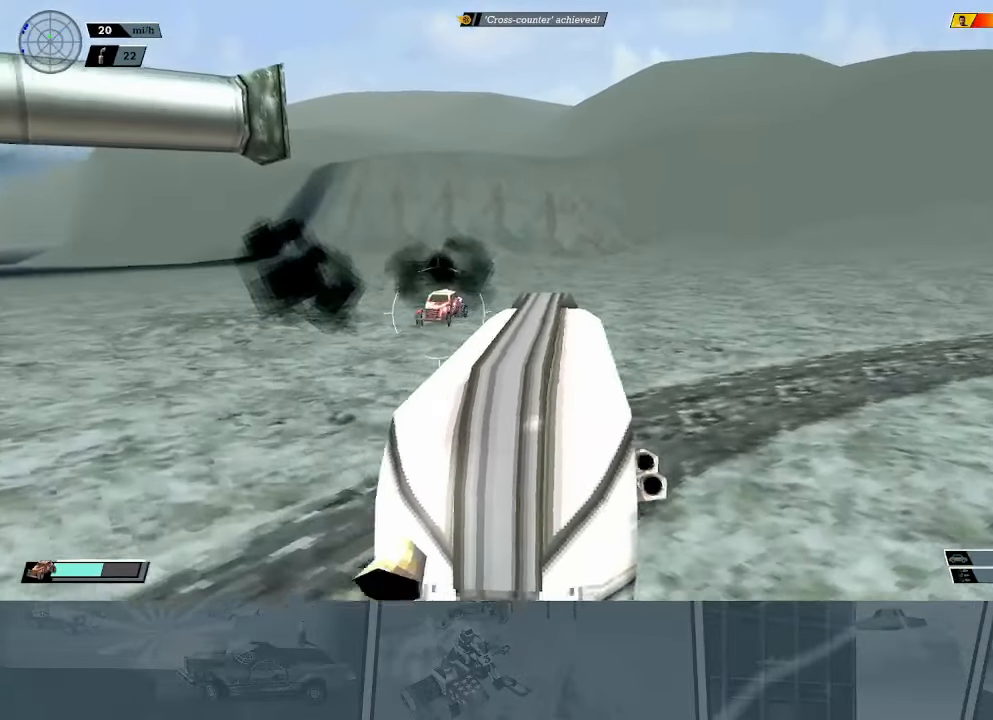
{"buttons": ["R2"], "left_stick": "center", "events": [[16, "left_stick", "center"]]}
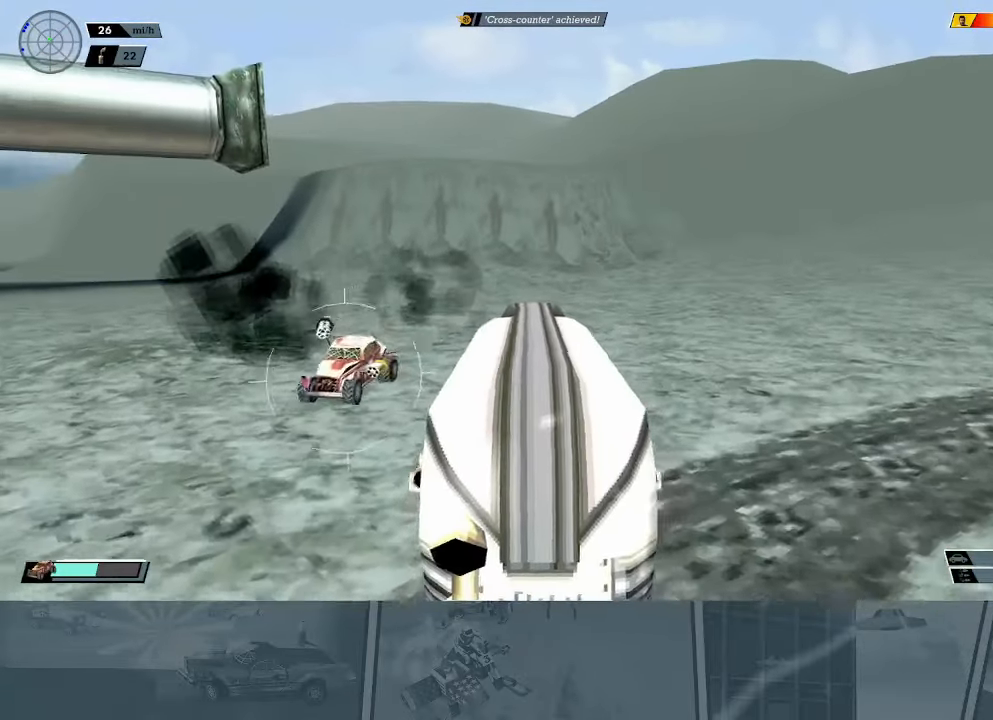
{"buttons": ["X", "R2"], "left_stick": "left", "events": [[17, "X", "down"], [67, "R2", "up"], [117, "A", "down"], [117, "left_stick", "right"], [250, "left_stick", "center"], [300, "left_stick", "left"], [434, "A", "up"], [501, "R2", "down"]]}
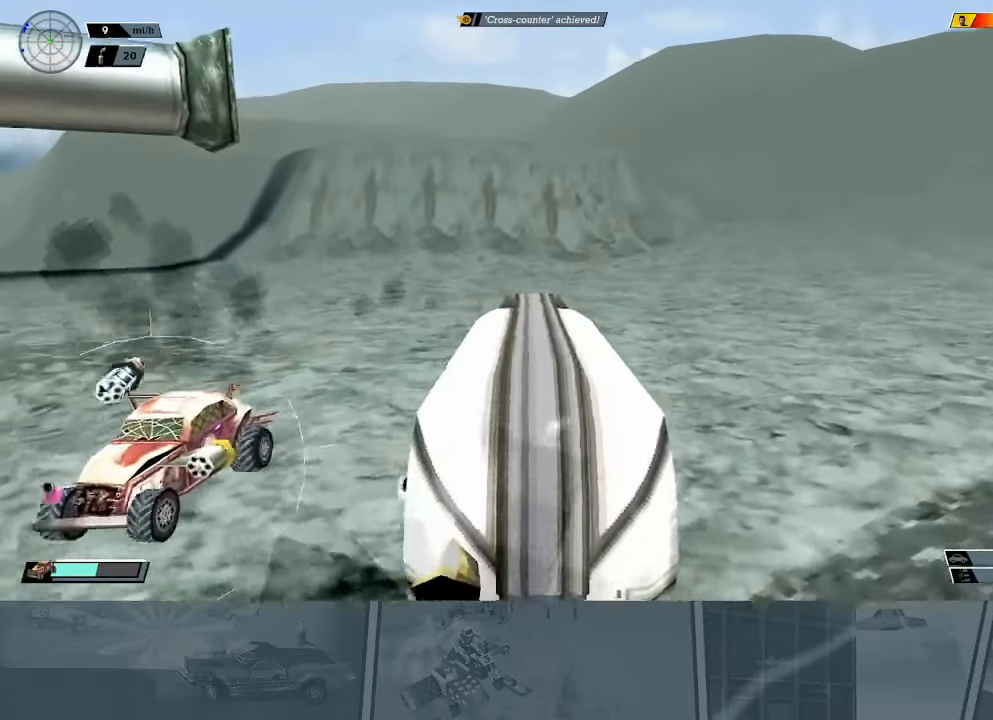
{"buttons": ["X", "R2"], "left_stick": "right", "events": [[433, "left_stick", "center"], [483, "left_stick", "right"]]}
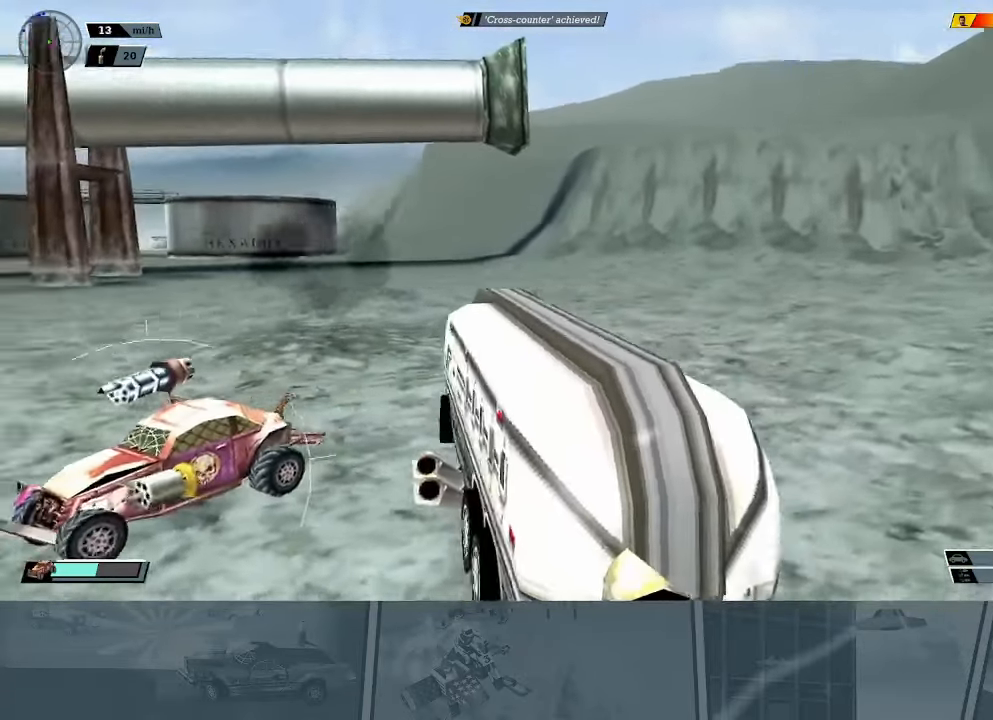
{"buttons": ["A", "X"], "left_stick": "right", "events": [[367, "A", "down"], [417, "R2", "up"]]}
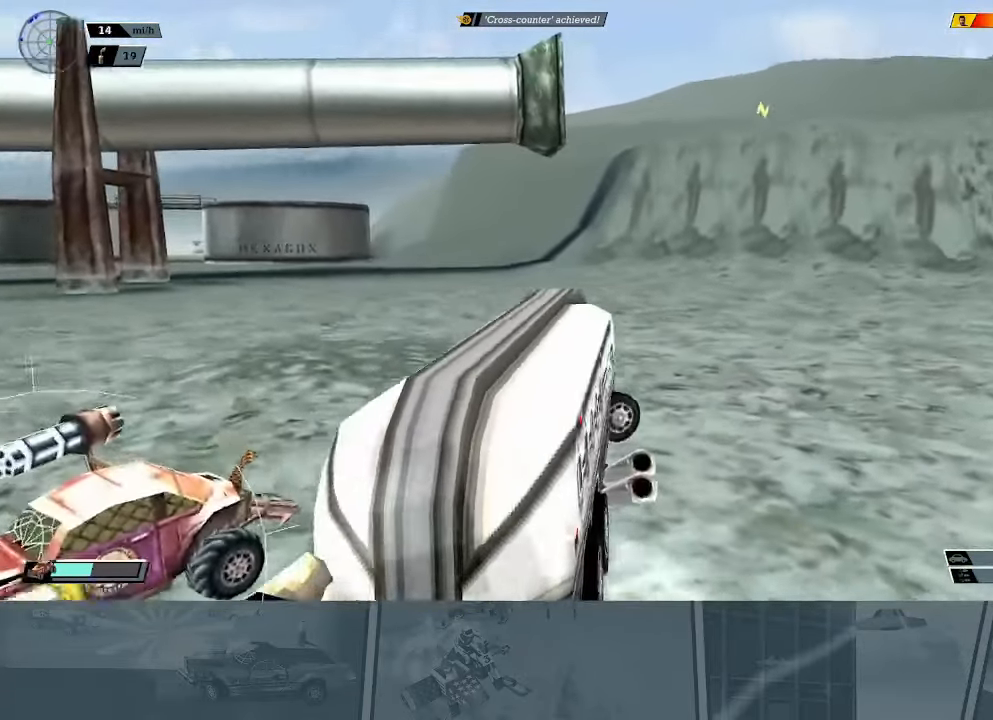
{"buttons": ["A", "X"], "left_stick": "center", "events": [[116, "left_stick", "center"]]}
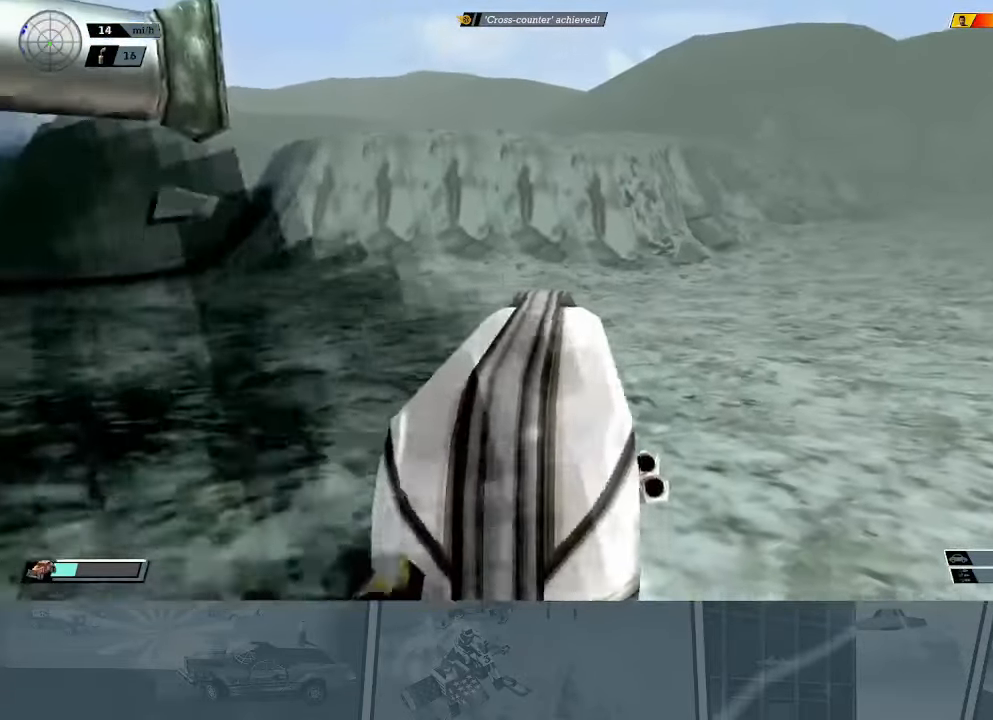
{"buttons": ["A", "X", "DPAD_DOWN"], "left_stick": "center", "events": [[350, "DPAD_DOWN", "down"]]}
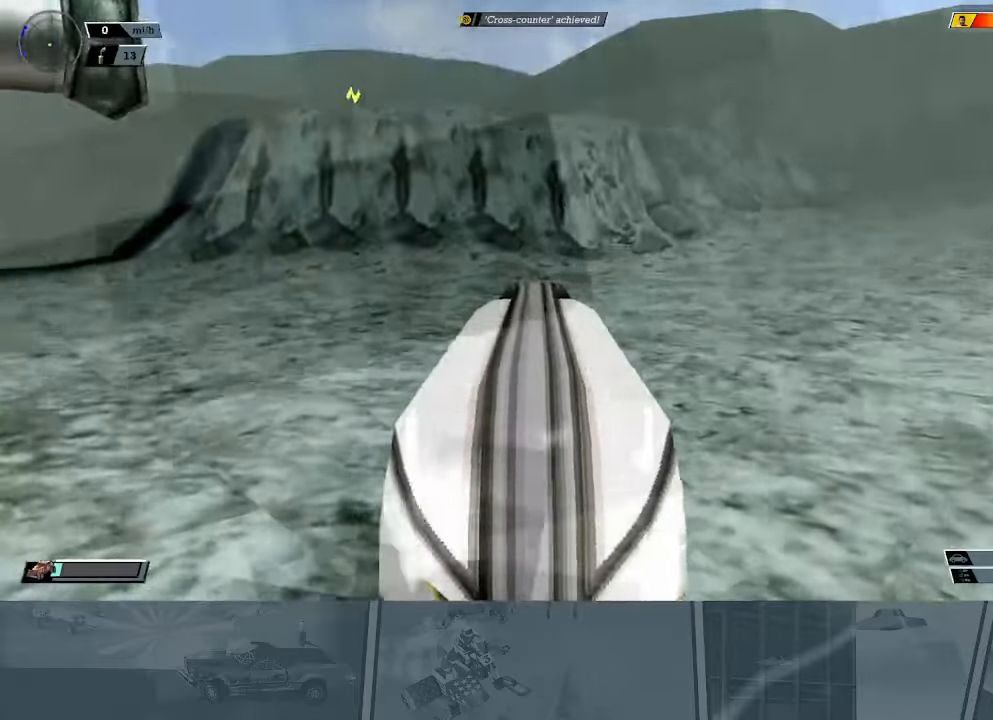
{"buttons": ["A", "X", "DPAD_DOWN"], "left_stick": "center", "events": []}
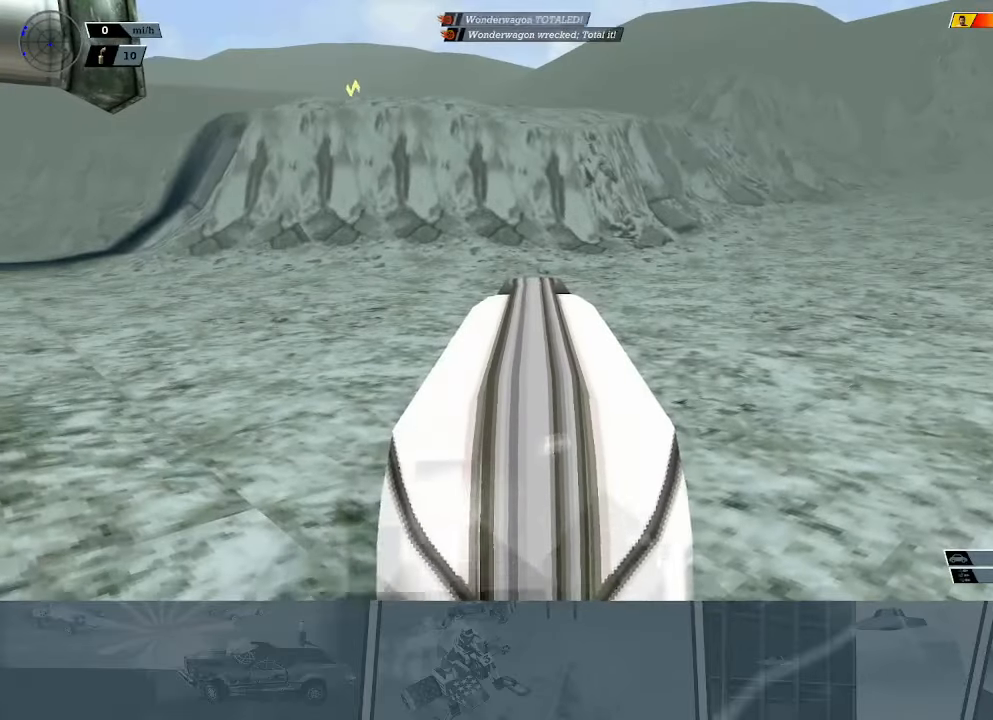
{"buttons": [], "left_stick": "center", "events": [[150, "A", "up"], [150, "DPAD_DOWN", "up"], [150, "X", "up"]]}
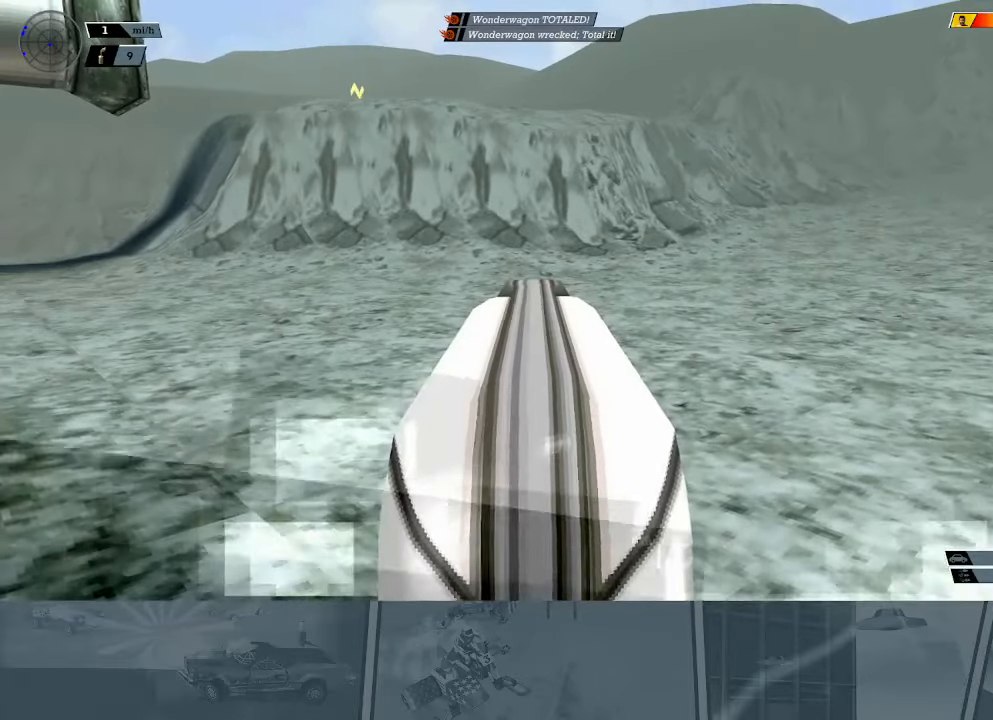
{"buttons": ["X", "R2"], "left_stick": "left", "events": [[200, "R2", "down"], [200, "X", "down"], [200, "left_stick", "left"]]}
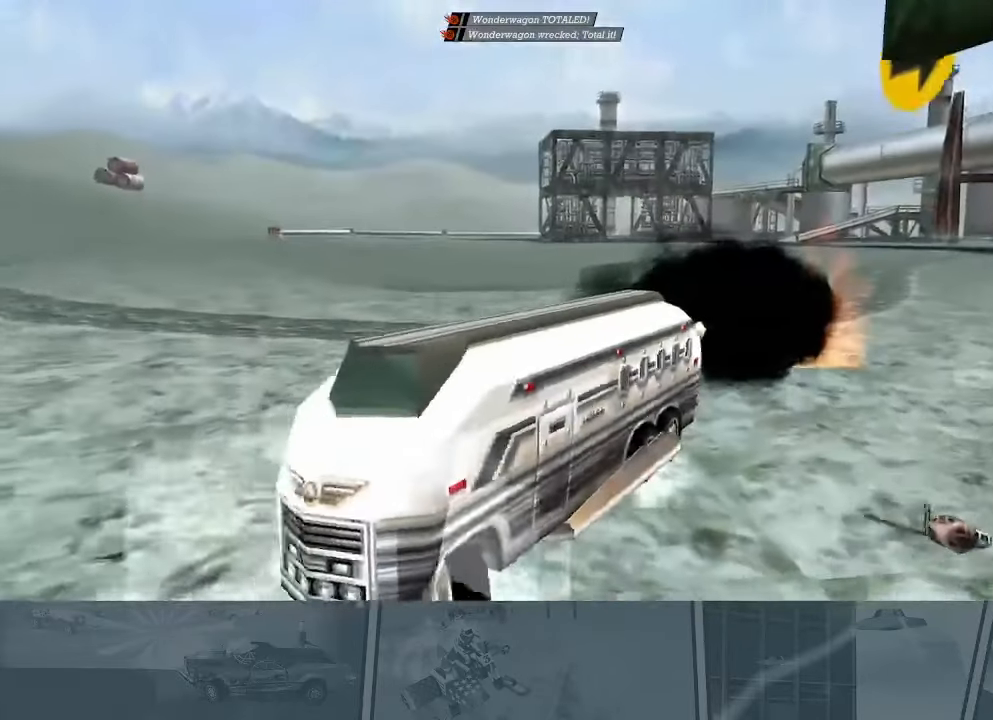
{"buttons": [], "left_stick": "center", "events": [[133, "X", "up"], [166, "left_stick", "center"], [250, "left_stick", "left"], [267, "R2", "up"], [467, "left_stick", "center"]]}
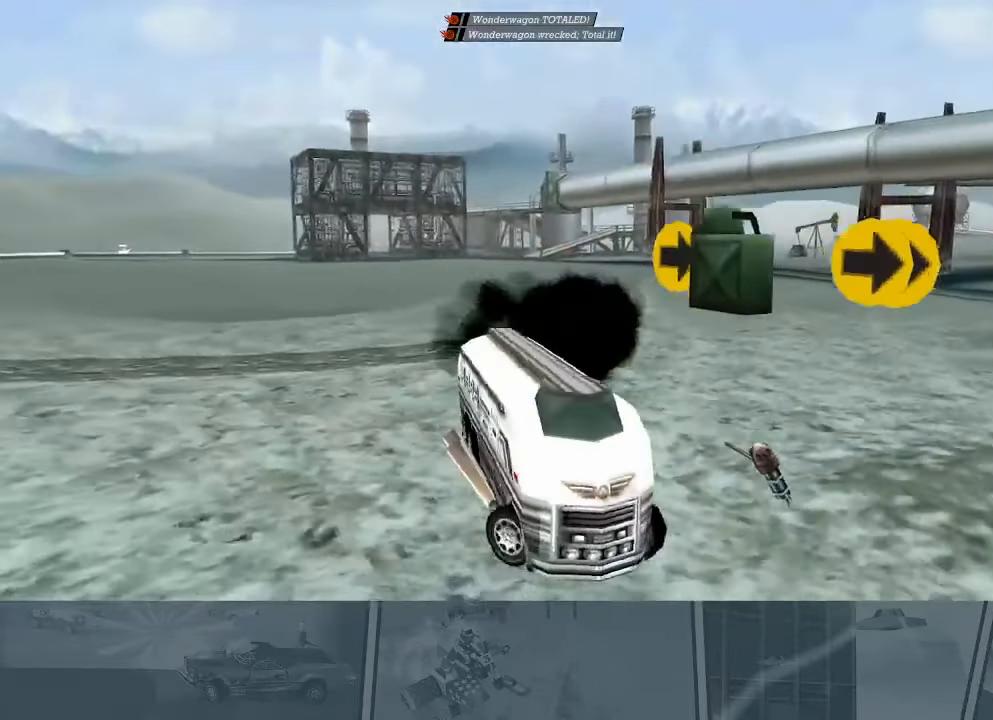
{"buttons": [], "left_stick": "right", "events": [[200, "left_stick", "right"]]}
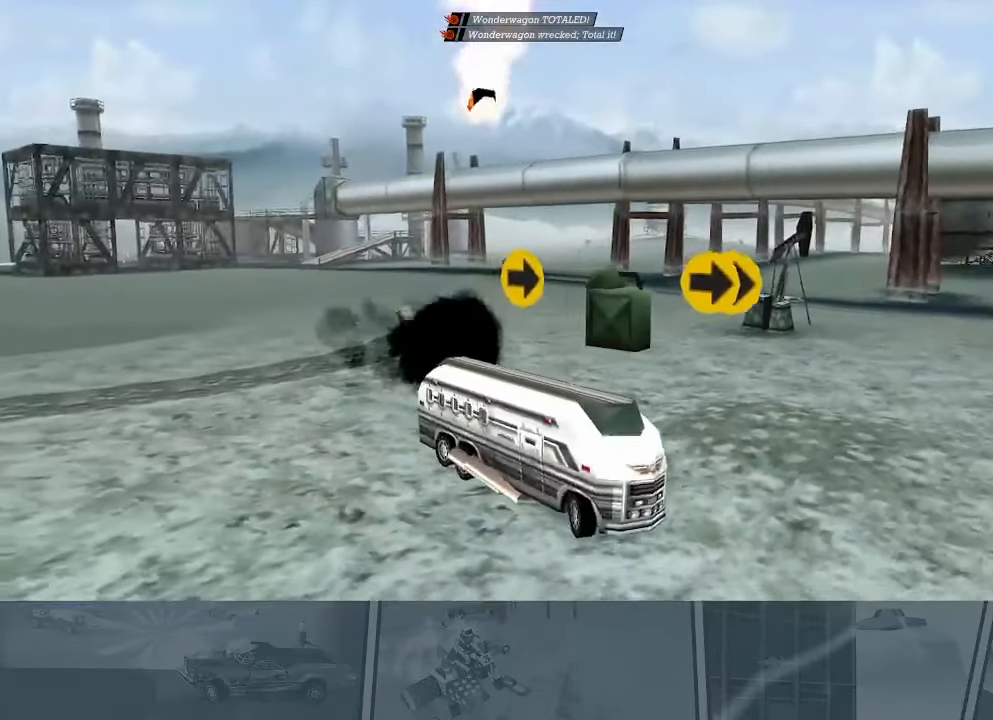
{"buttons": [], "left_stick": "right", "events": []}
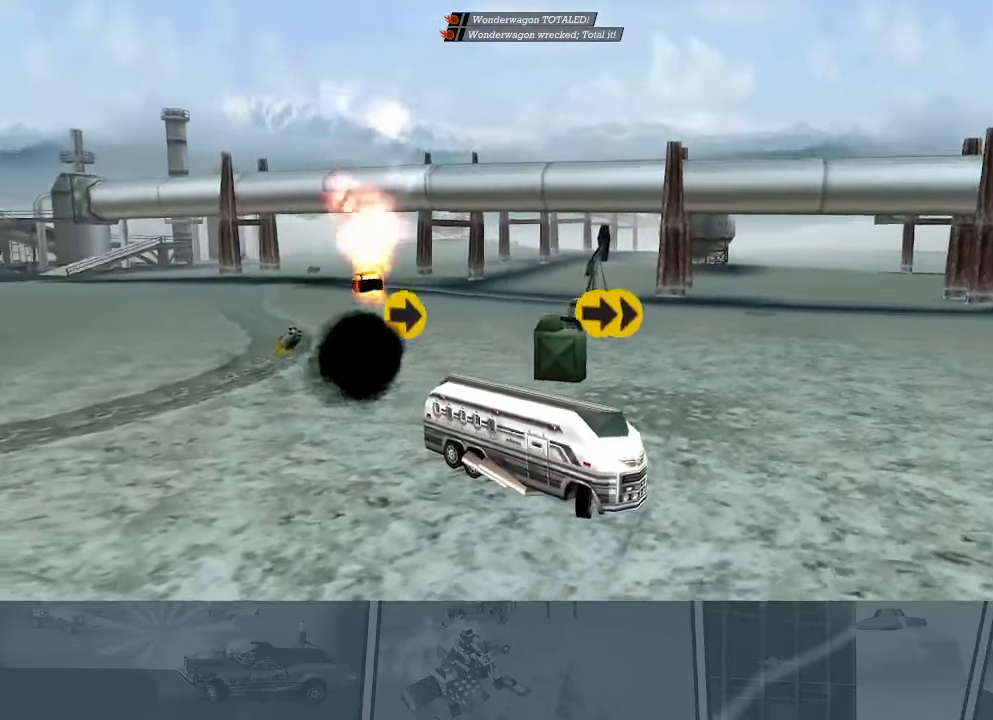
{"buttons": [], "left_stick": "right", "events": []}
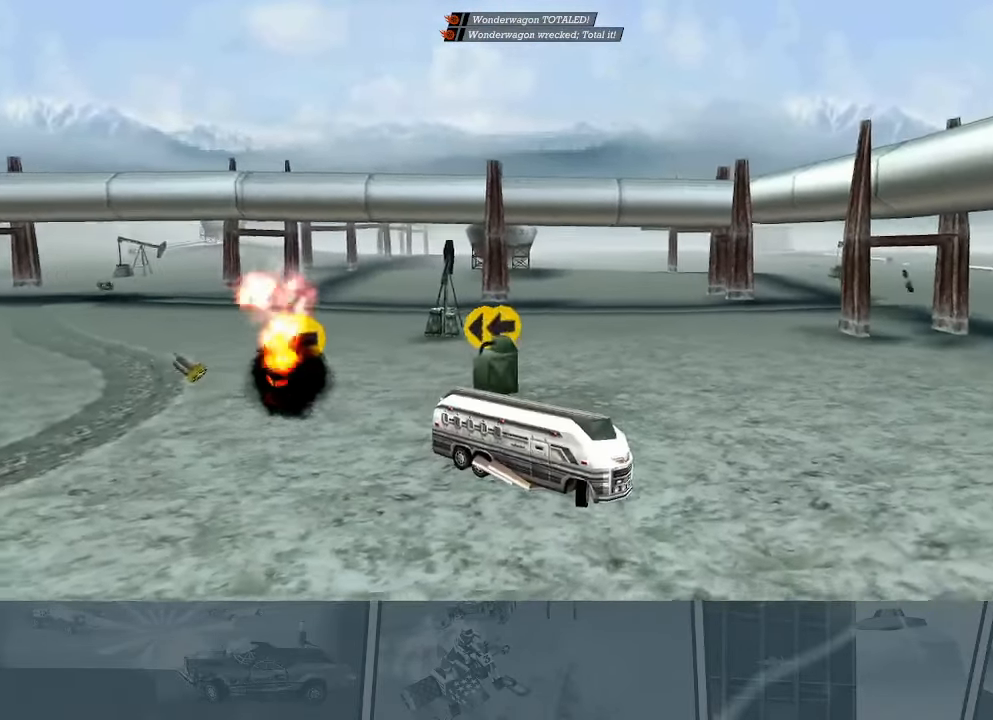
{"buttons": [], "left_stick": "right", "events": []}
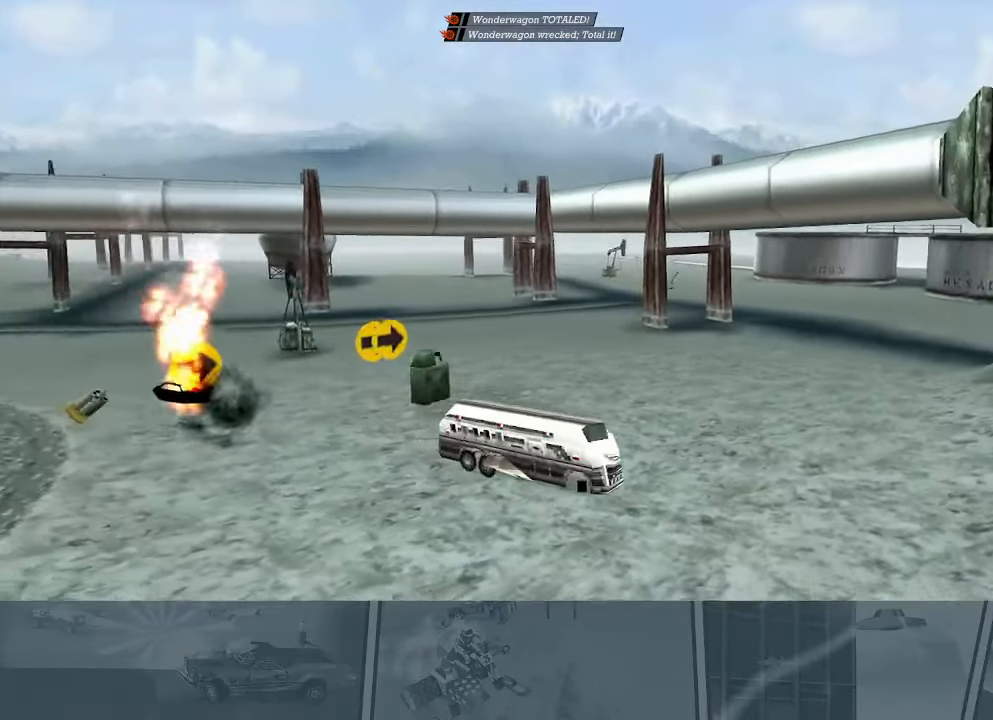
{"buttons": [], "left_stick": "right", "events": []}
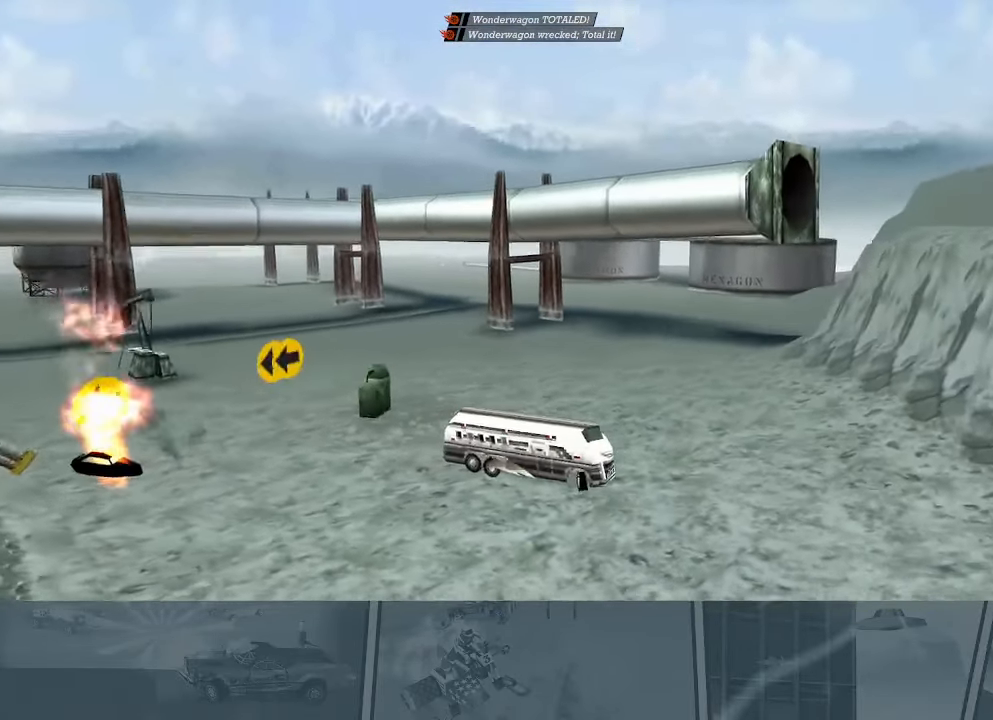
{"buttons": [], "left_stick": "left", "events": [[267, "left_stick", "center"], [417, "left_stick", "left"]]}
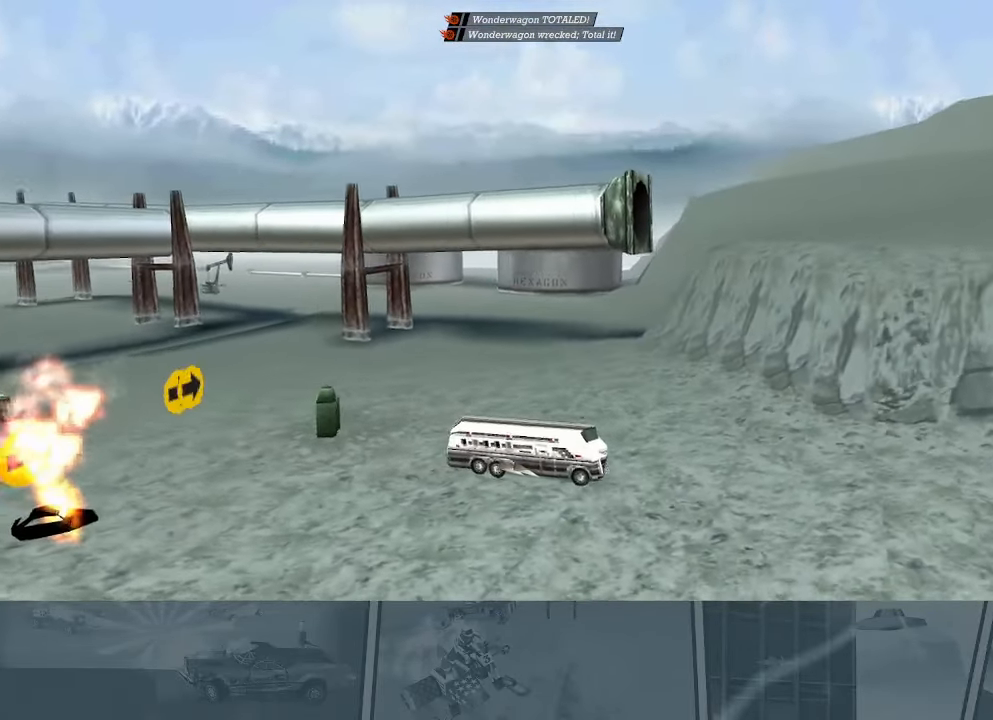
{"buttons": [], "left_stick": "center", "events": [[167, "left_stick", "center"]]}